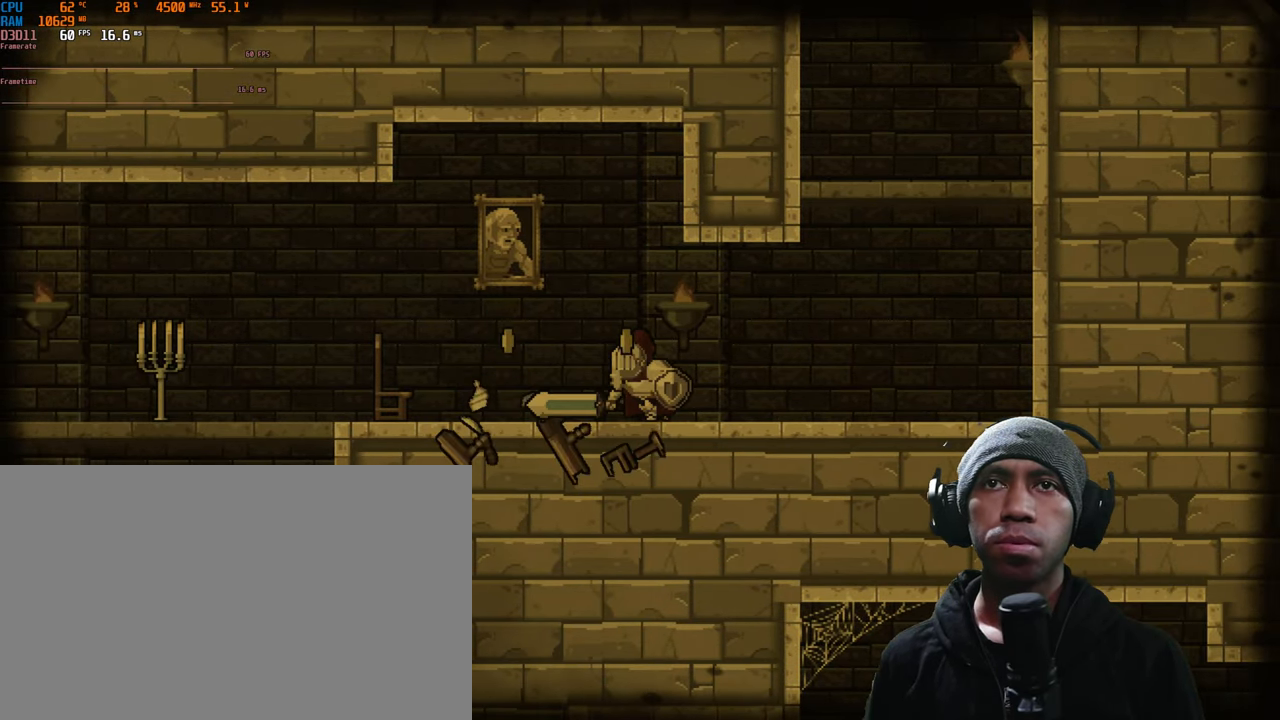
Gameplay with a controller (Xbox layout); each line is a JSON object with the inputs held at the frame after it. "events" lists button and stick changes between this image and that frame as [ms after this image, input, new state], when the widget could be followed in between. Not read: L3 R2 R3.
{"buttons": [], "left_stick": "left", "right_stick": "center", "events": [[483, "left_stick", "left"]]}
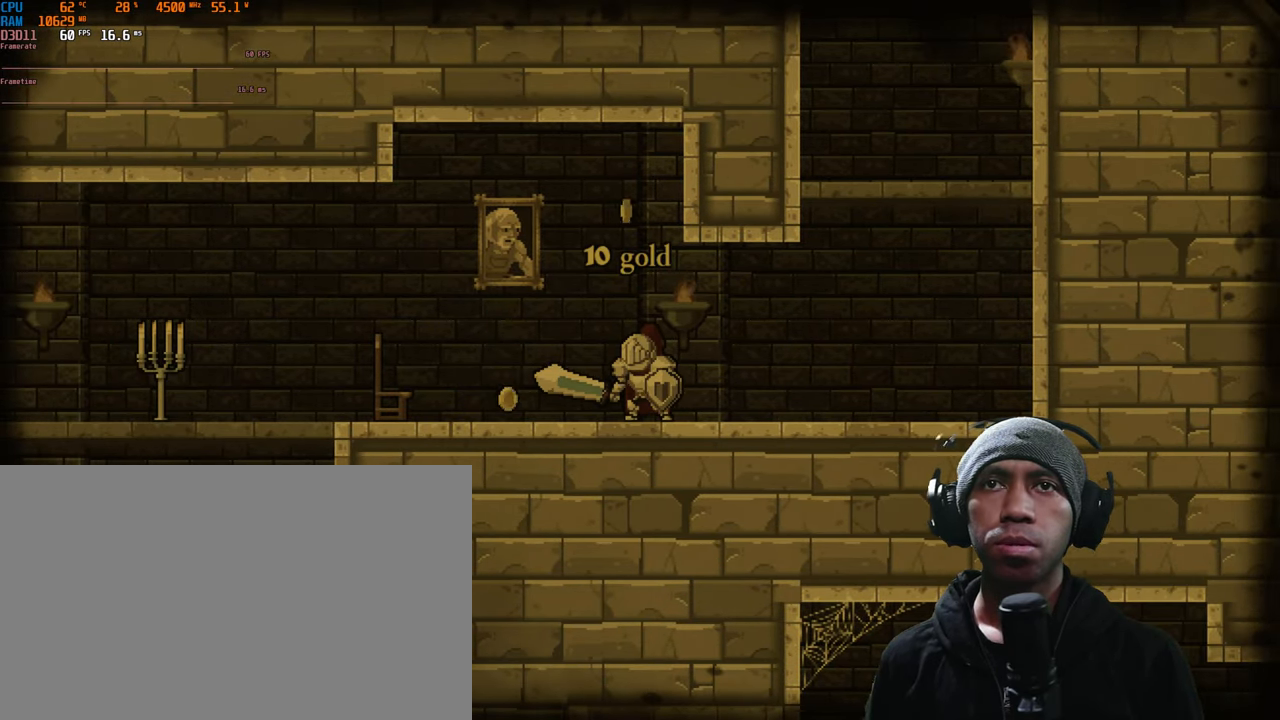
{"buttons": [], "left_stick": "left", "right_stick": "center", "events": []}
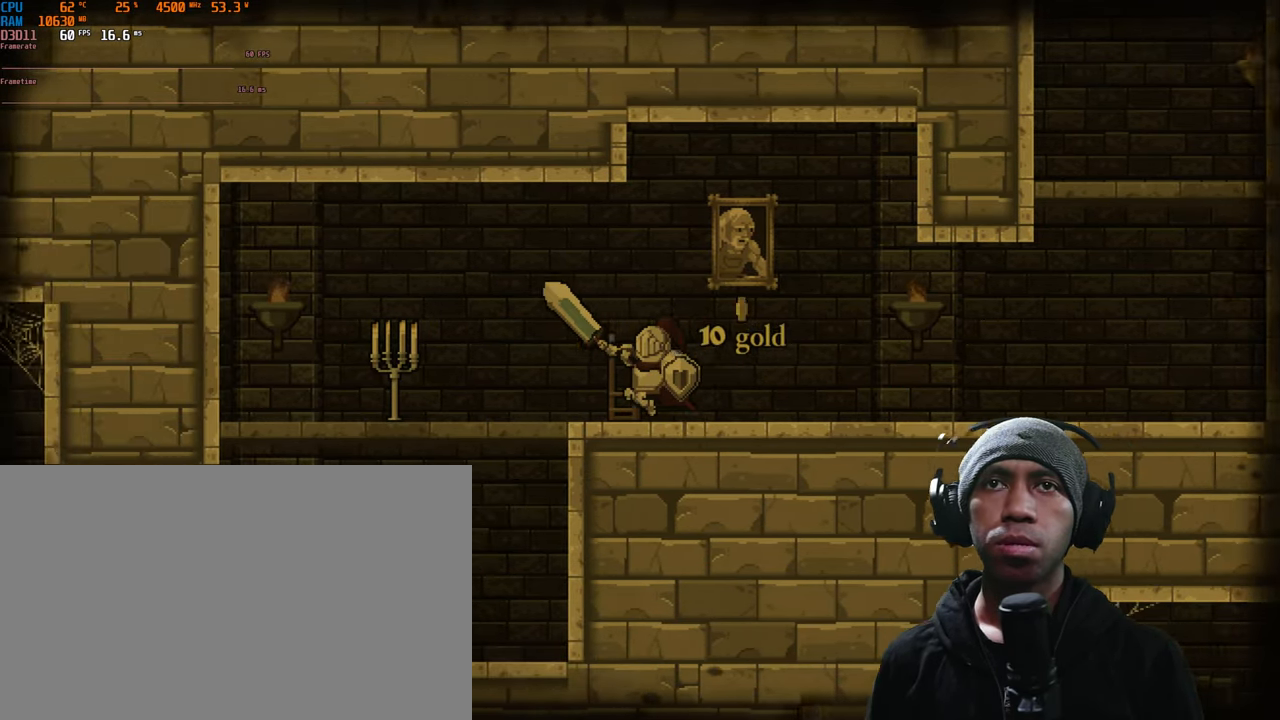
{"buttons": [], "left_stick": "center", "right_stick": "center", "events": [[16, "left_stick", "center"], [117, "X", "down"], [300, "X", "up"]]}
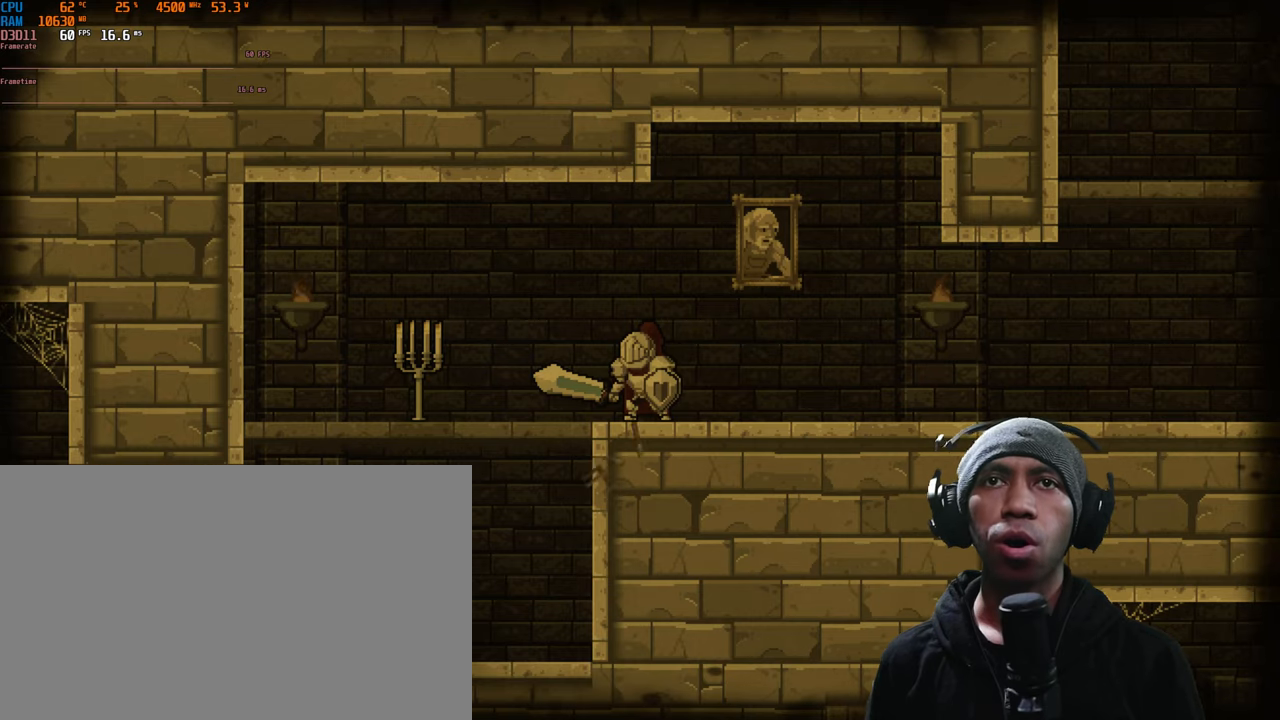
{"buttons": [], "left_stick": "left", "right_stick": "center", "events": [[333, "left_stick", "left"]]}
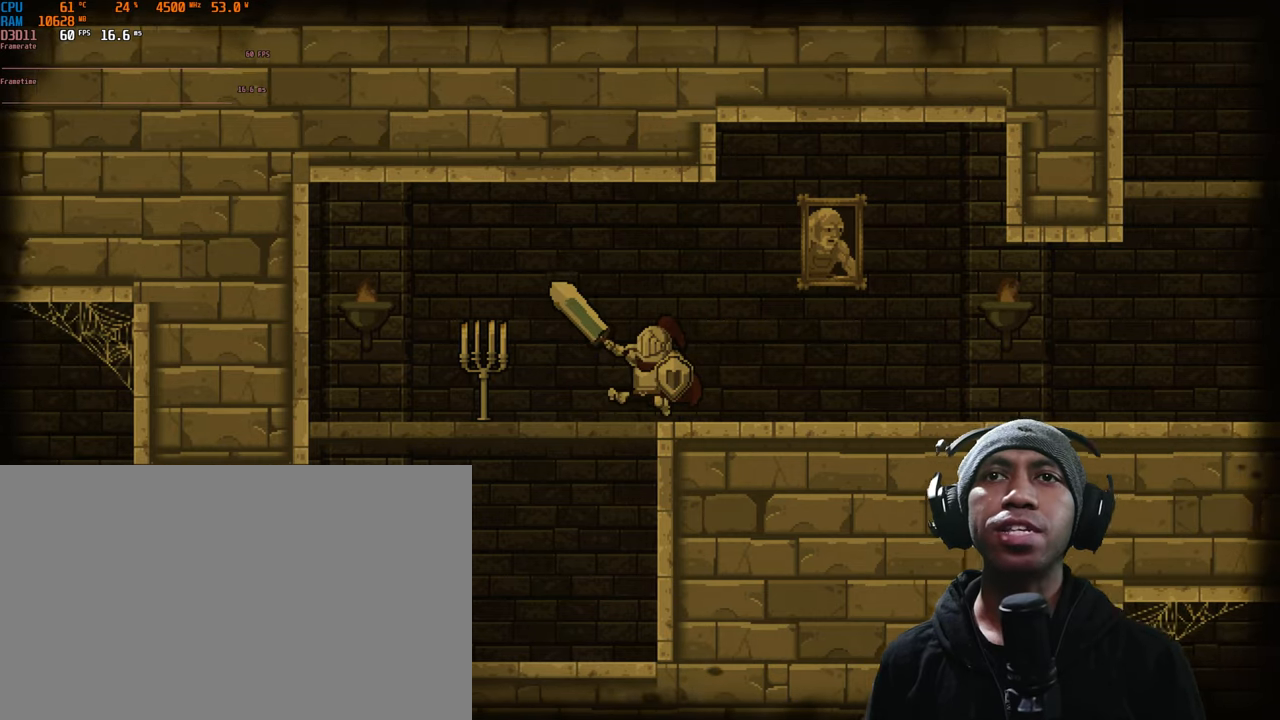
{"buttons": [], "left_stick": "center", "right_stick": "center", "events": [[150, "X", "down"], [200, "left_stick", "center"], [317, "X", "up"]]}
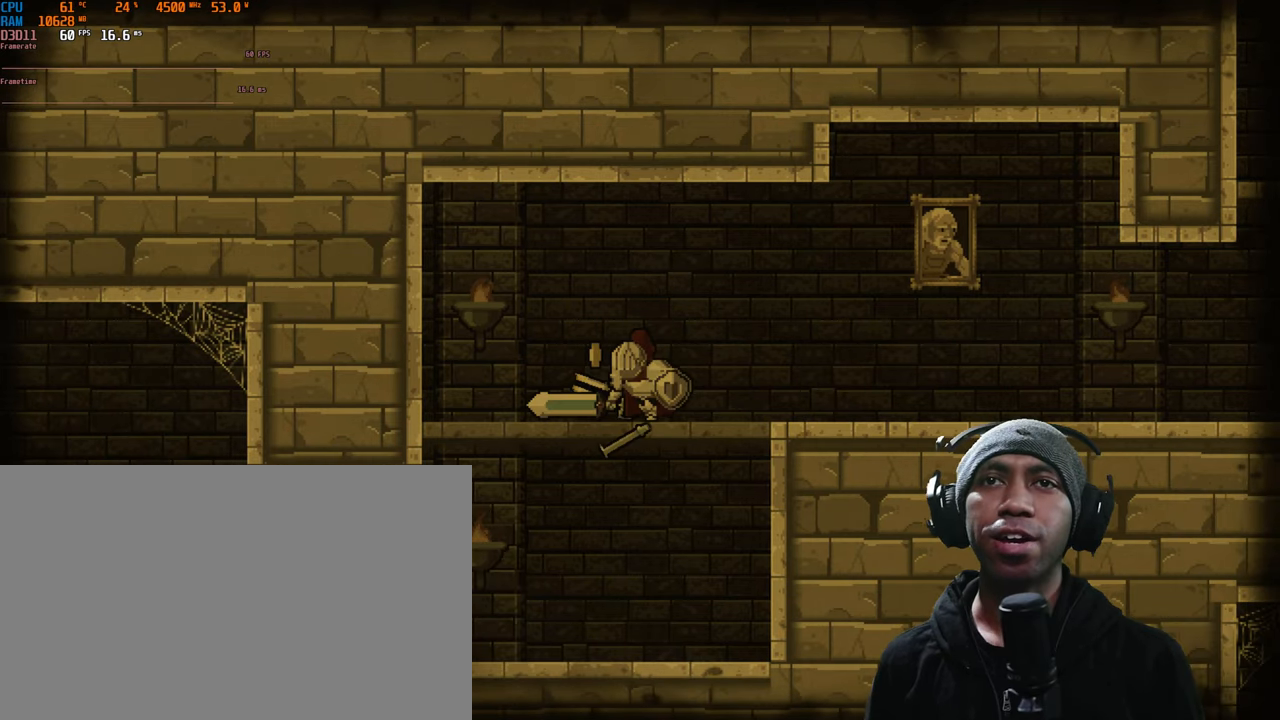
{"buttons": [], "left_stick": "center", "right_stick": "center", "events": [[267, "left_stick", "left"], [383, "left_stick", "center"]]}
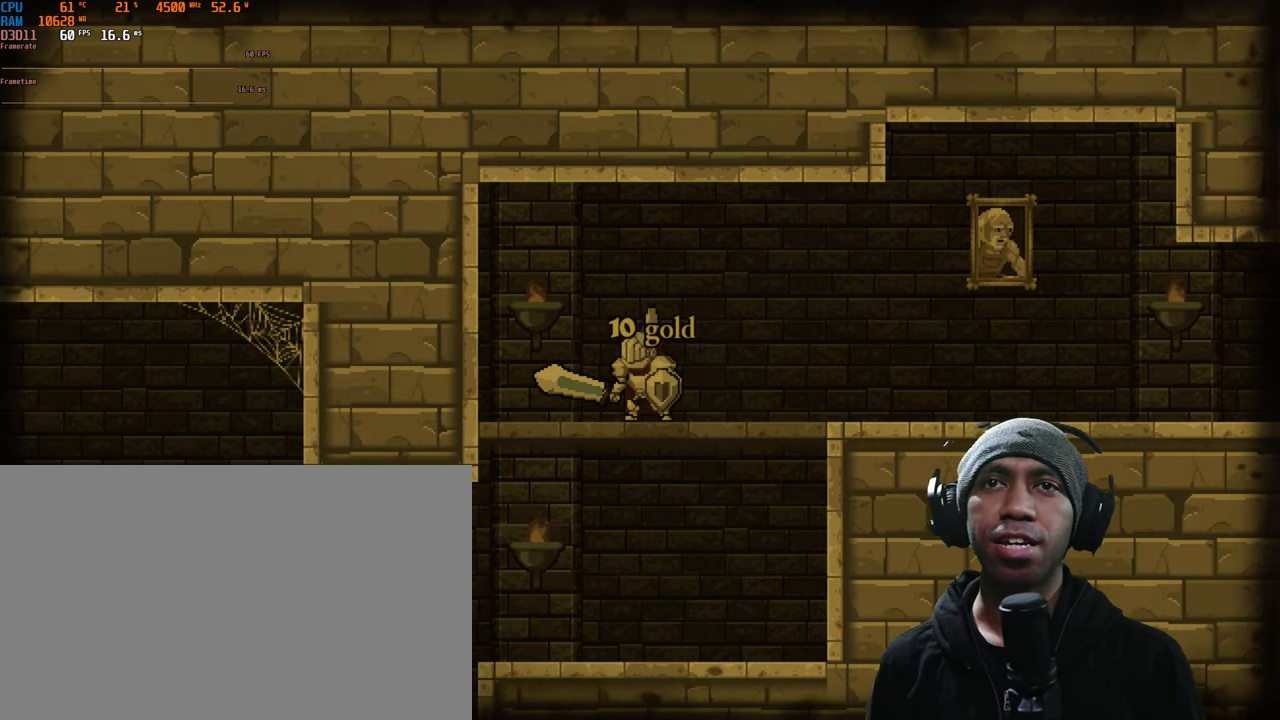
{"buttons": ["A"], "left_stick": "down", "right_stick": "center", "events": [[350, "left_stick", "down"], [400, "A", "down"]]}
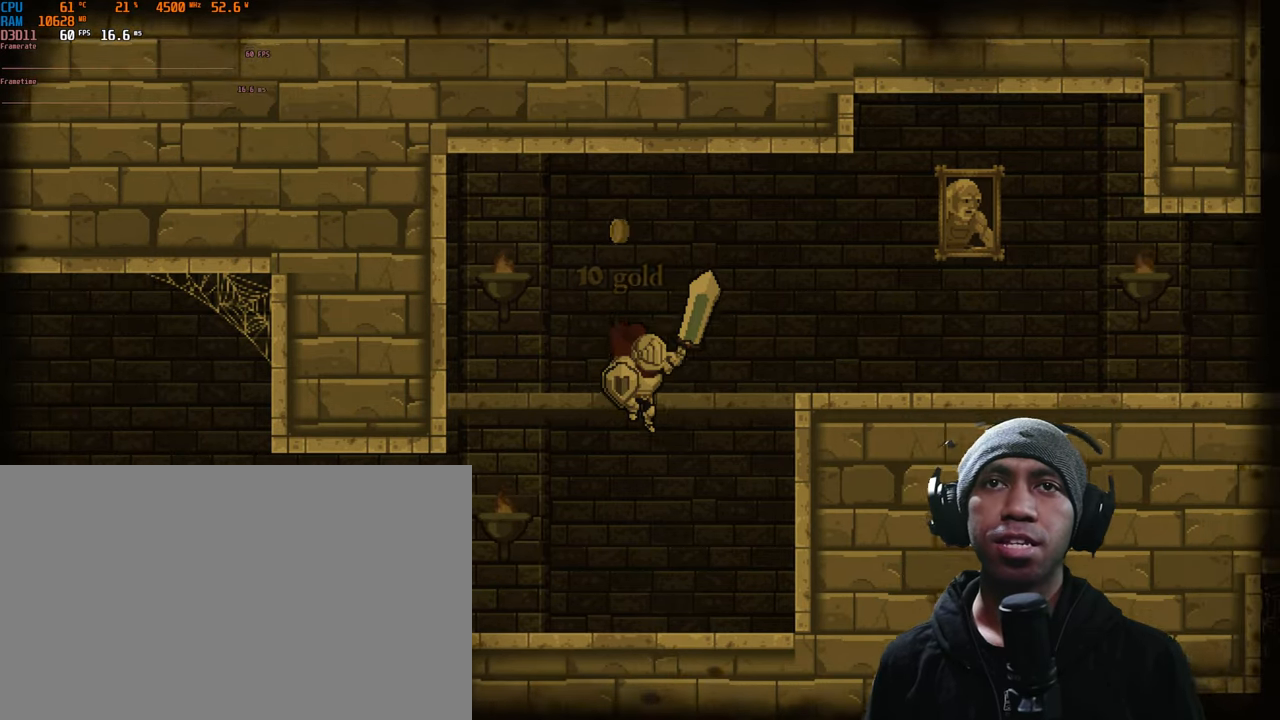
{"buttons": ["A"], "left_stick": "down", "right_stick": "center", "events": [[383, "A", "up"], [450, "A", "down"]]}
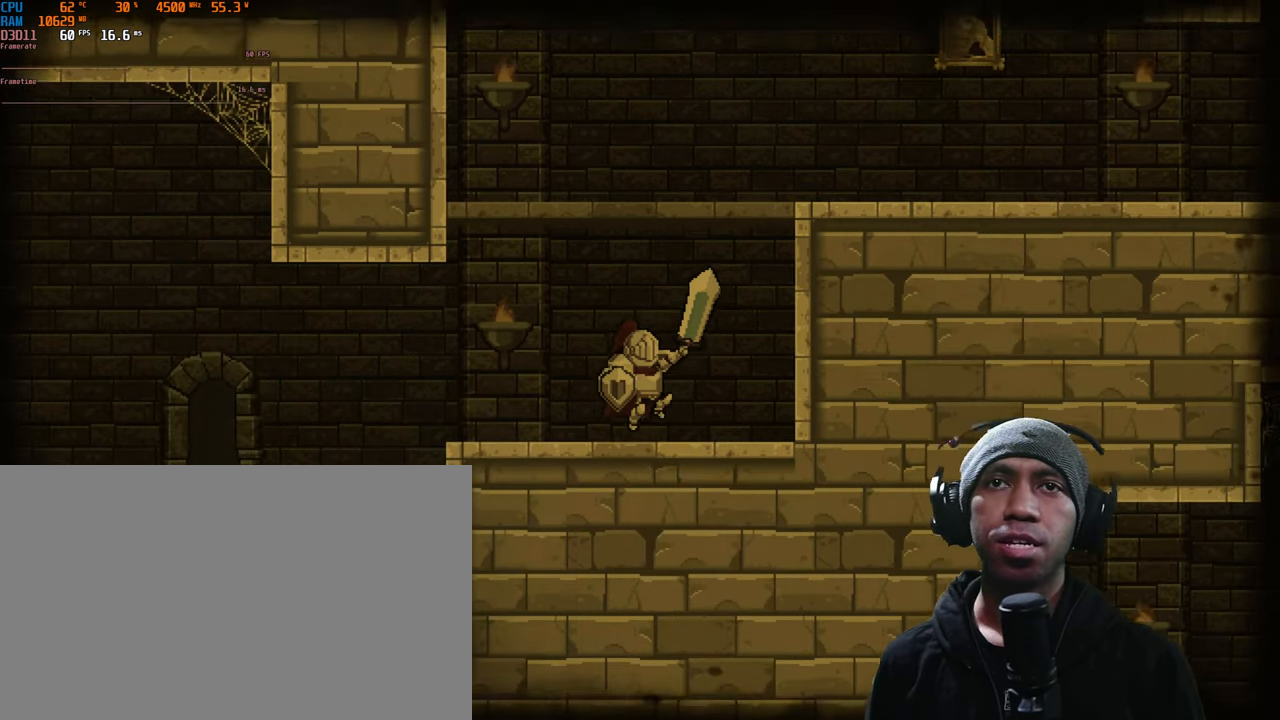
{"buttons": [], "left_stick": "down", "right_stick": "center", "events": [[100, "A", "up"]]}
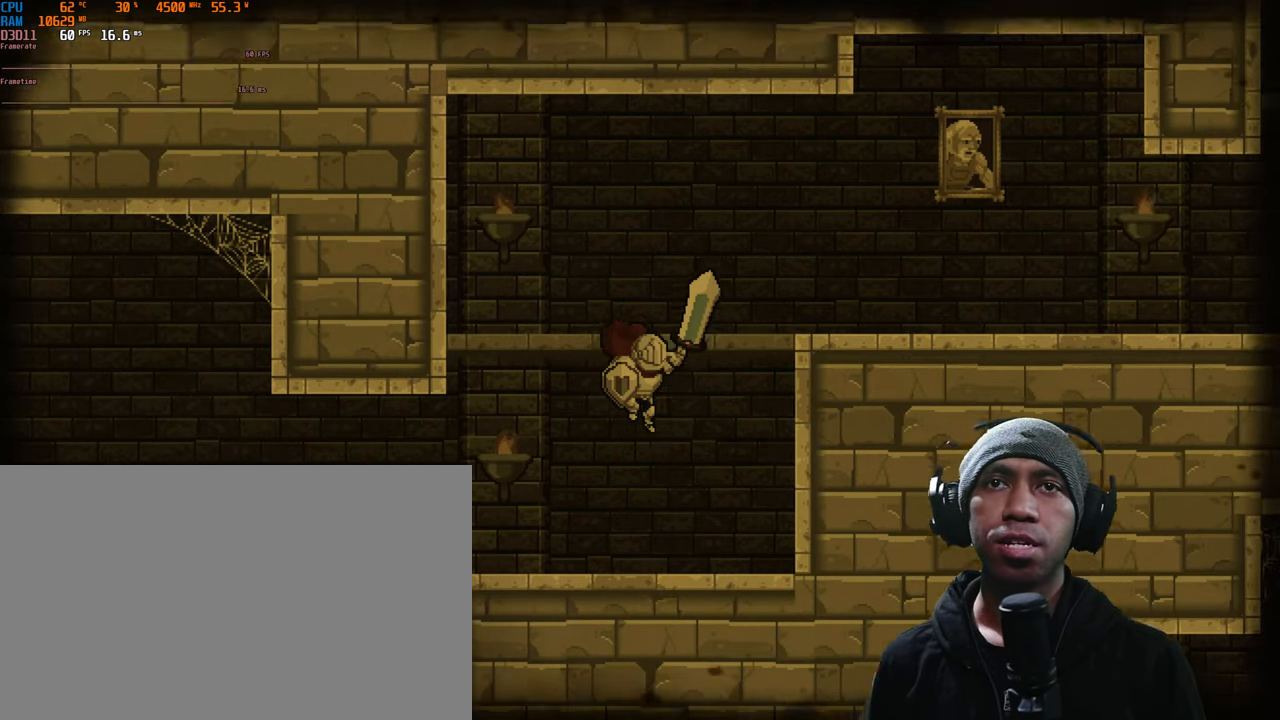
{"buttons": [], "left_stick": "down", "right_stick": "center", "events": [[33, "A", "down"], [183, "A", "up"]]}
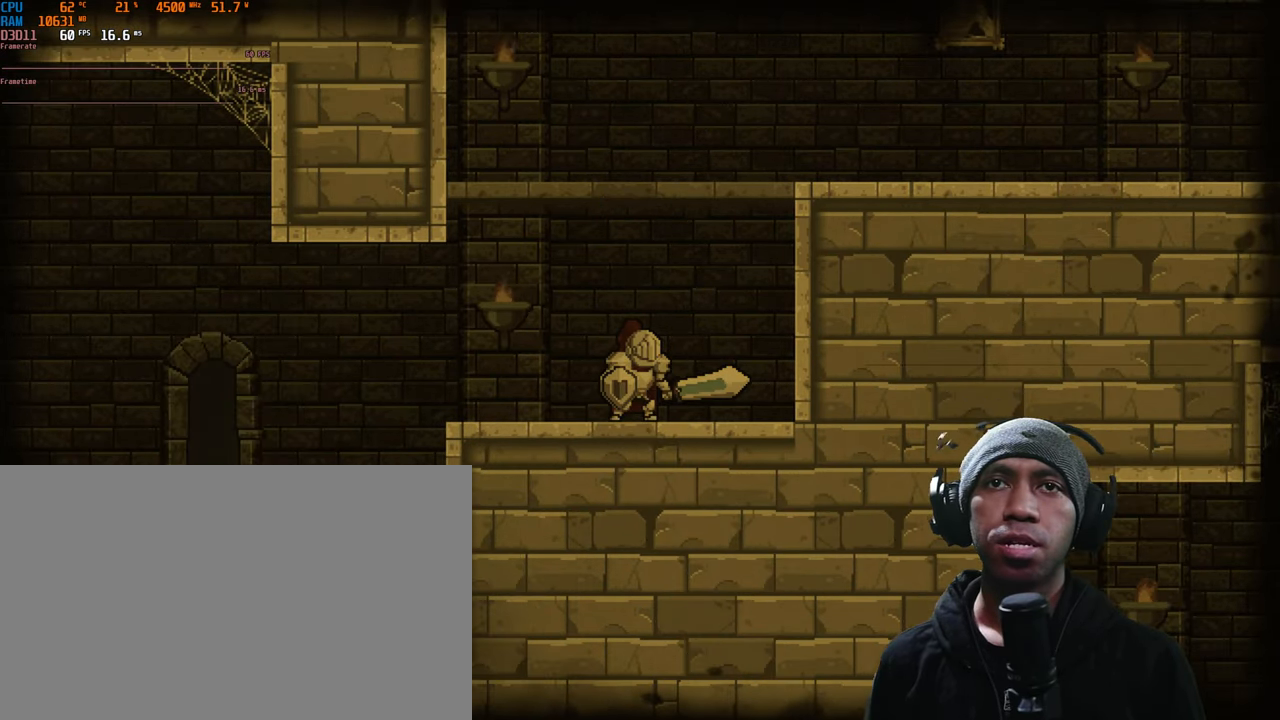
{"buttons": [], "left_stick": "down", "right_stick": "center", "events": [[167, "A", "down"], [300, "A", "up"]]}
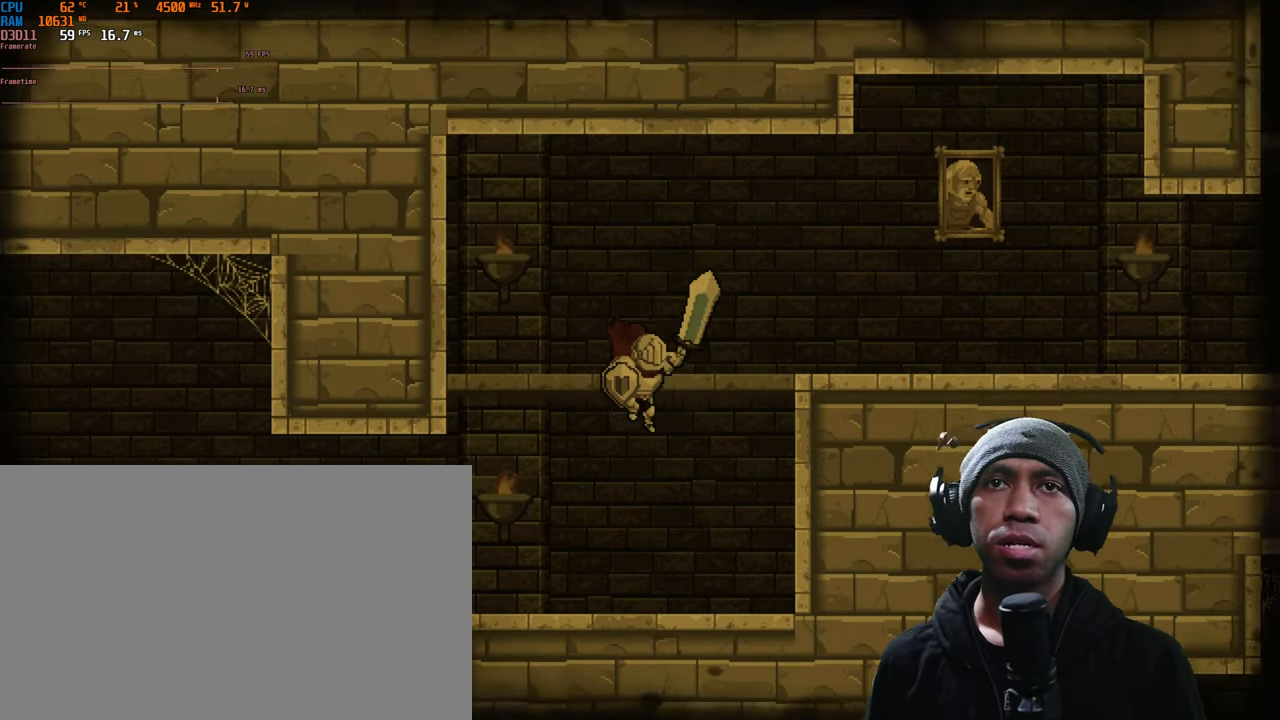
{"buttons": [], "left_stick": "center", "right_stick": "center", "events": [[383, "left_stick", "center"]]}
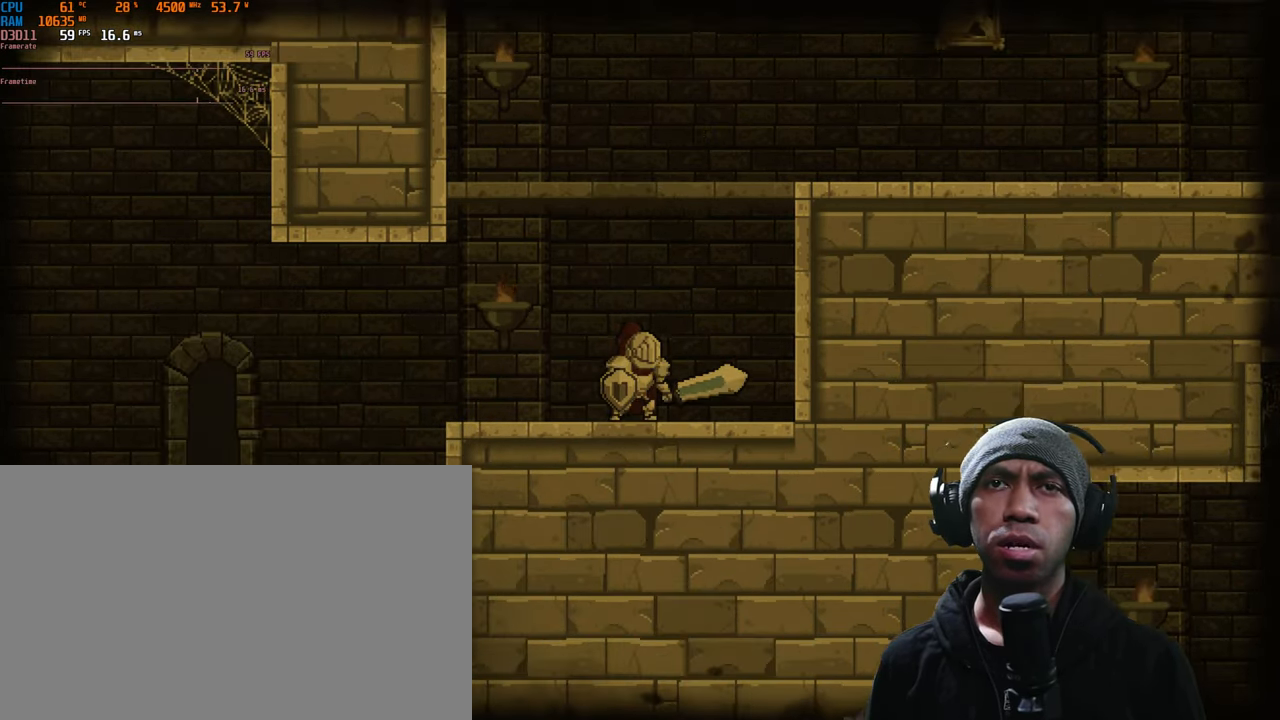
{"buttons": [], "left_stick": "down", "right_stick": "center", "events": [[117, "left_stick", "down-left"], [234, "X", "down"], [334, "left_stick", "down"], [450, "X", "up"]]}
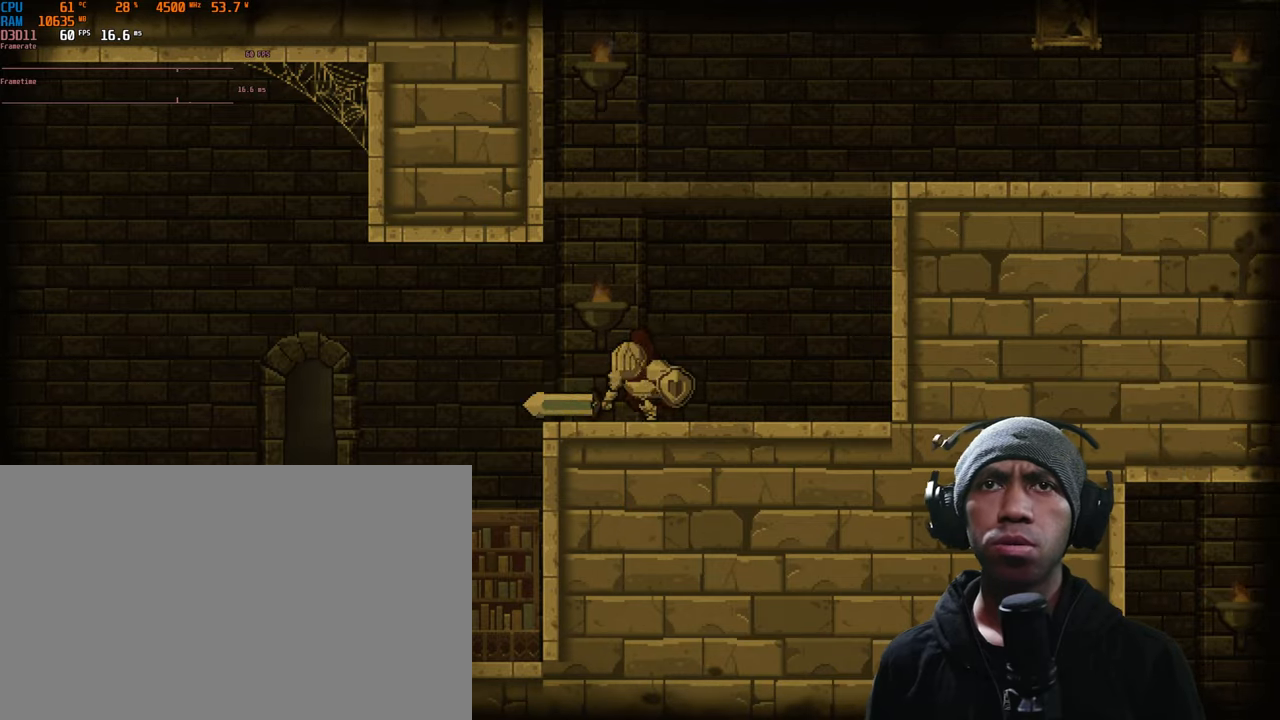
{"buttons": [], "left_stick": "down", "right_stick": "center", "events": []}
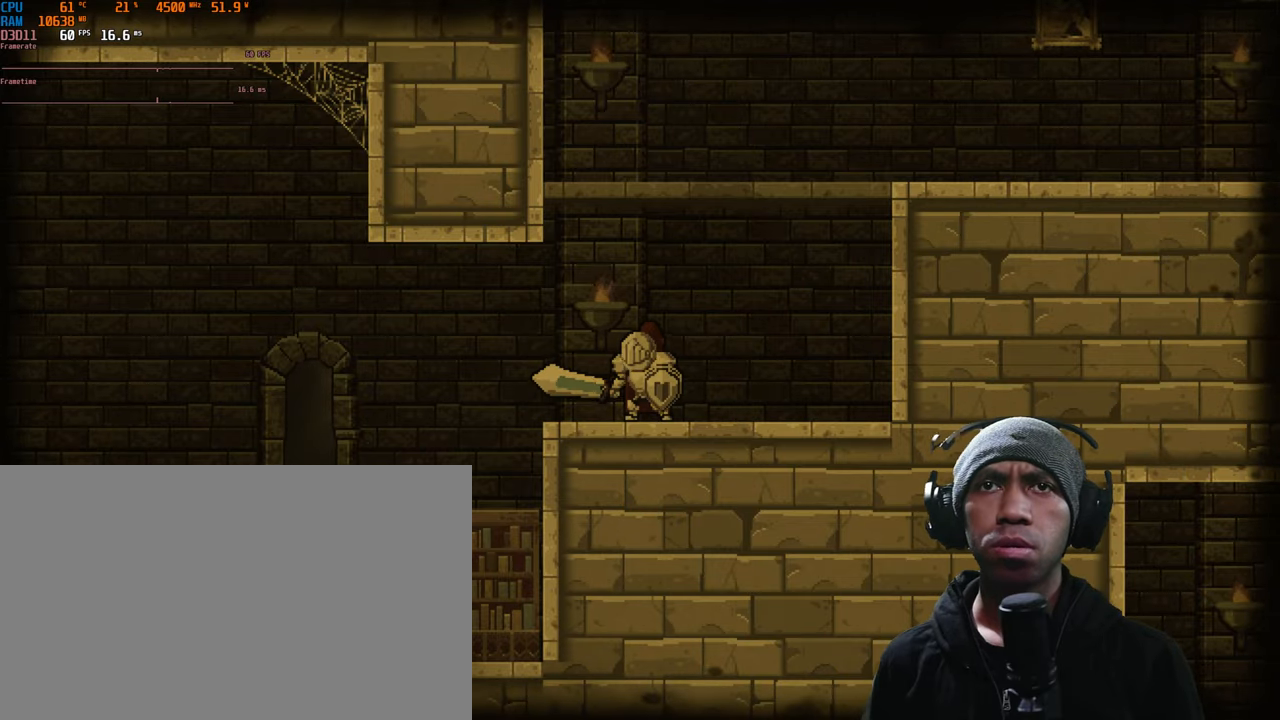
{"buttons": [], "left_stick": "left", "right_stick": "center", "events": [[234, "left_stick", "left"]]}
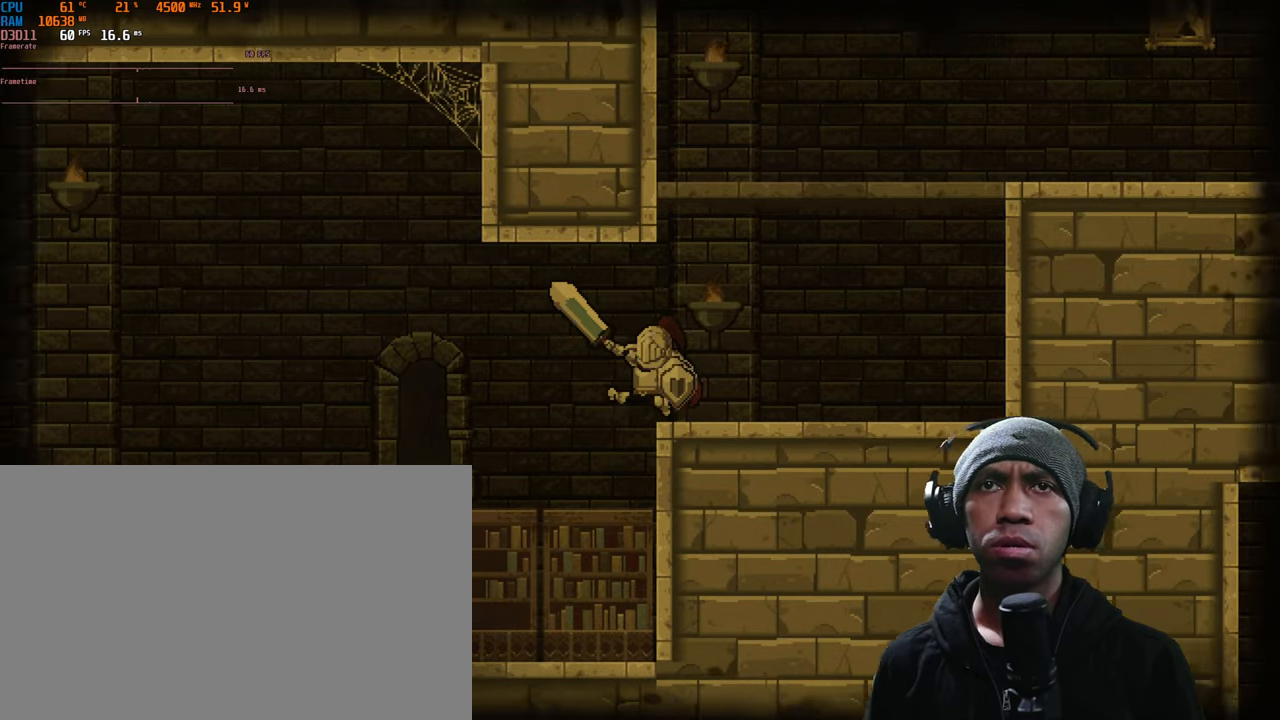
{"buttons": [], "left_stick": "center", "right_stick": "center", "events": [[250, "left_stick", "center"]]}
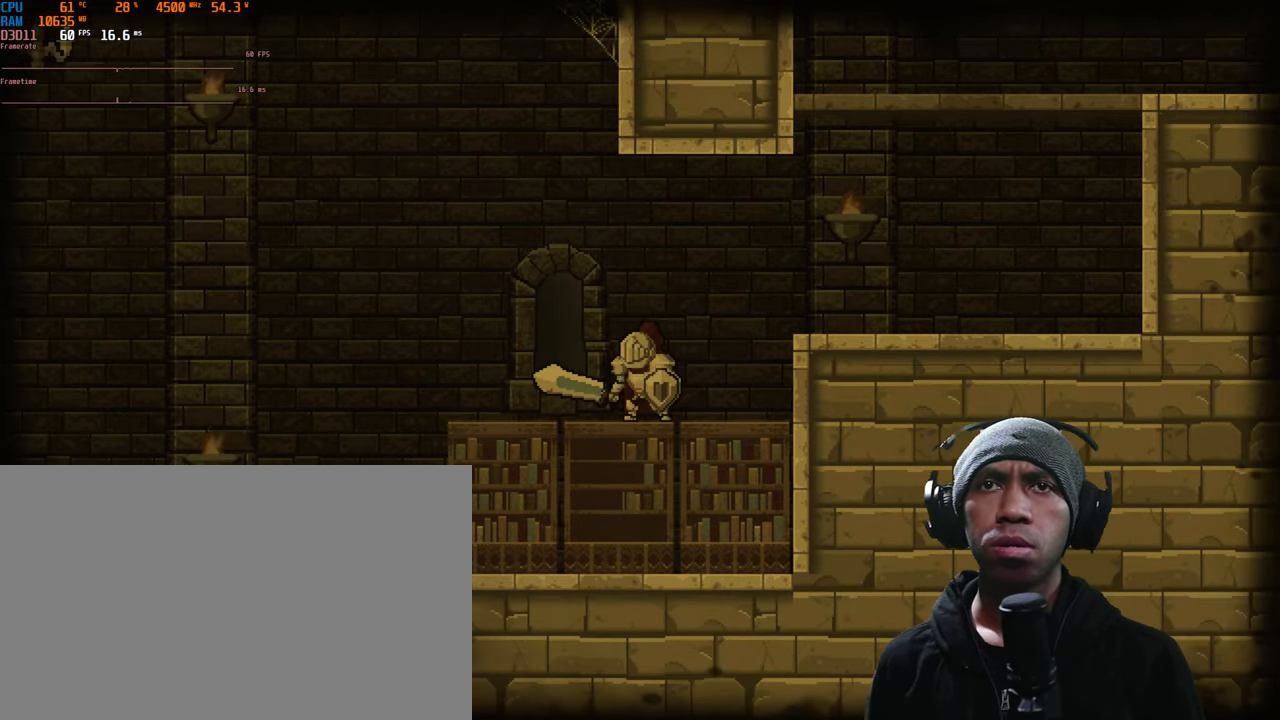
{"buttons": [], "left_stick": "center", "right_stick": "center", "events": [[200, "left_stick", "left"], [467, "left_stick", "center"]]}
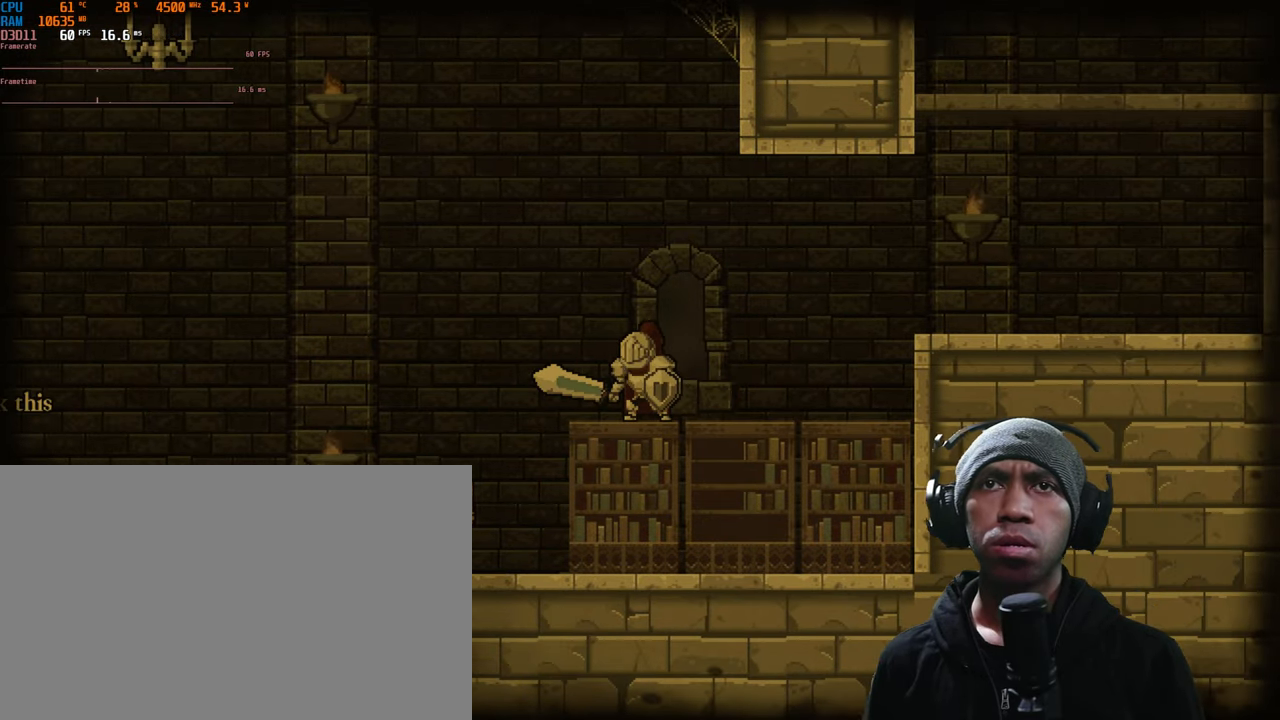
{"buttons": ["X"], "left_stick": "down", "right_stick": "center", "events": [[84, "A", "down"], [250, "A", "up"], [300, "left_stick", "down-right"], [367, "X", "down"], [500, "left_stick", "down"]]}
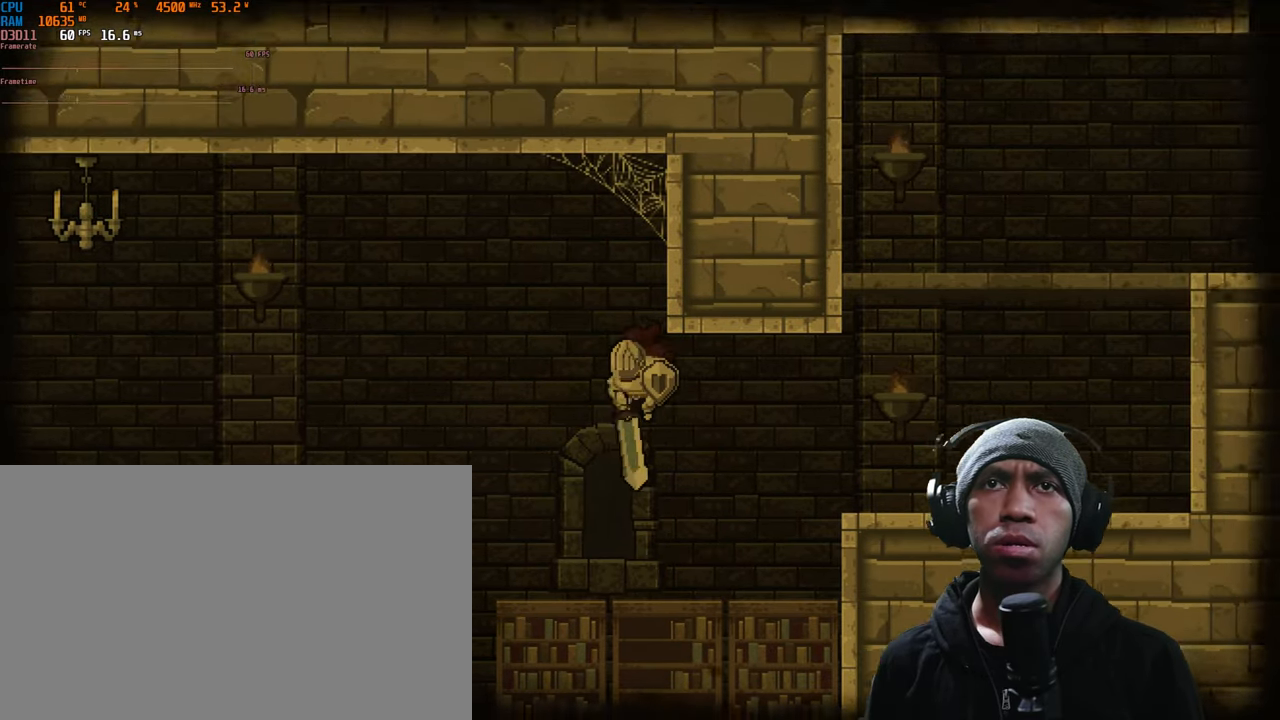
{"buttons": [], "left_stick": "center", "right_stick": "center", "events": [[284, "X", "up"], [400, "left_stick", "center"]]}
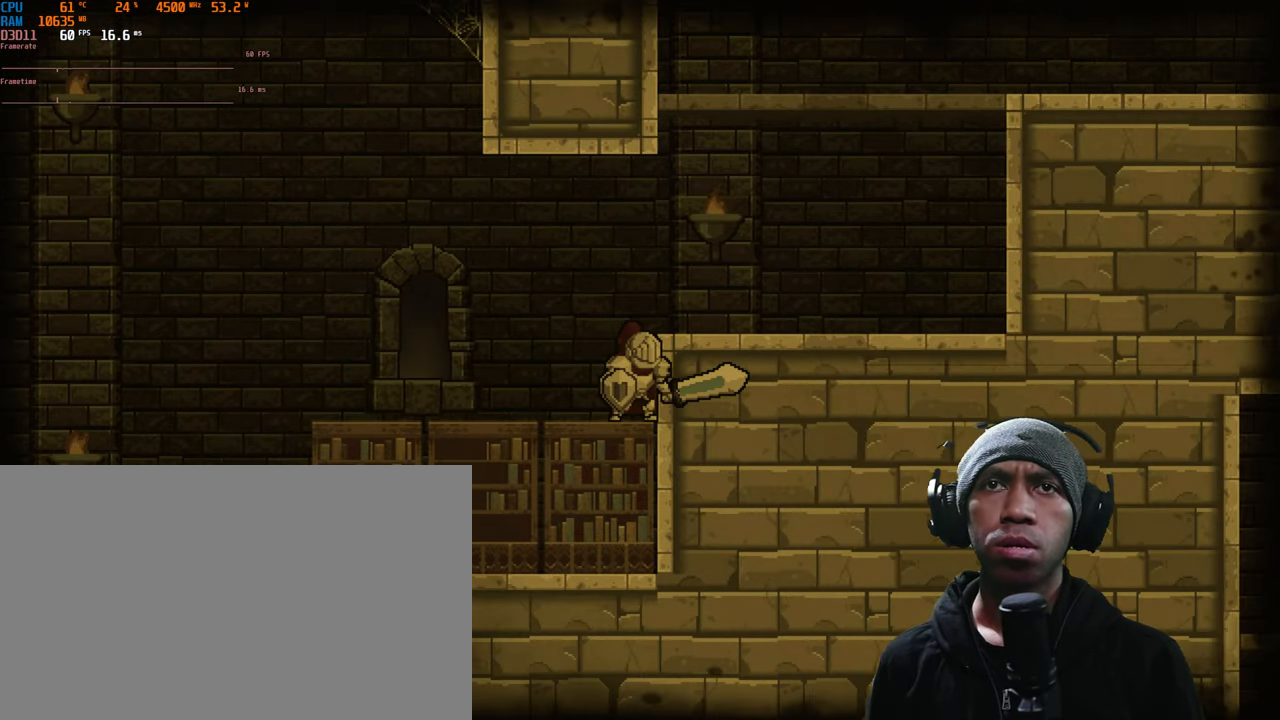
{"buttons": [], "left_stick": "left", "right_stick": "center", "events": [[17, "left_stick", "left"]]}
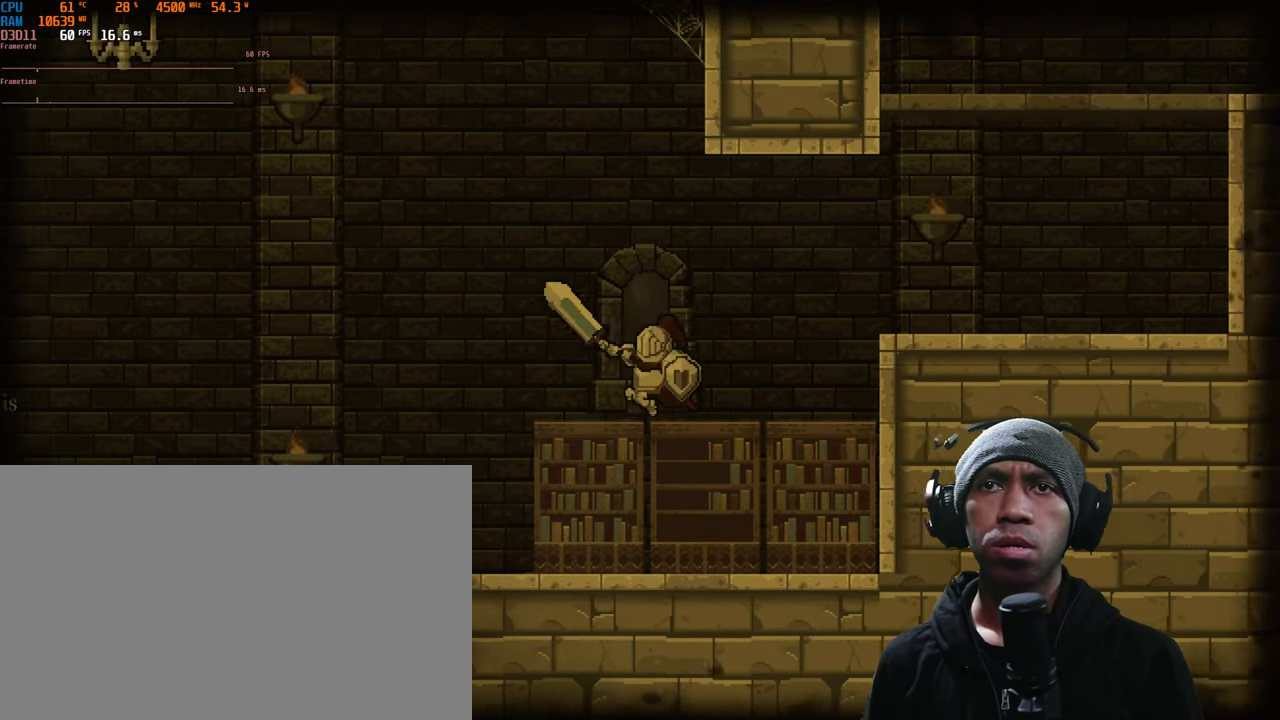
{"buttons": [], "left_stick": "center", "right_stick": "center", "events": [[150, "left_stick", "center"]]}
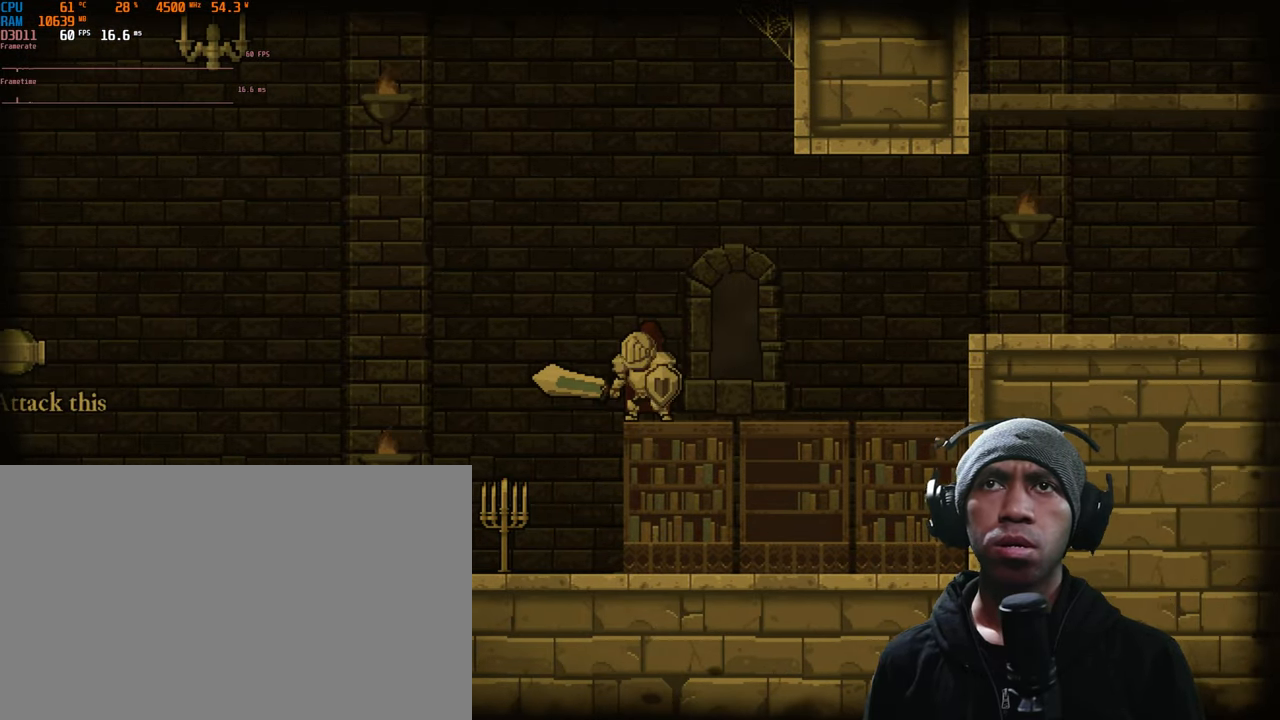
{"buttons": [], "left_stick": "center", "right_stick": "center", "events": [[100, "left_stick", "left"], [300, "left_stick", "center"]]}
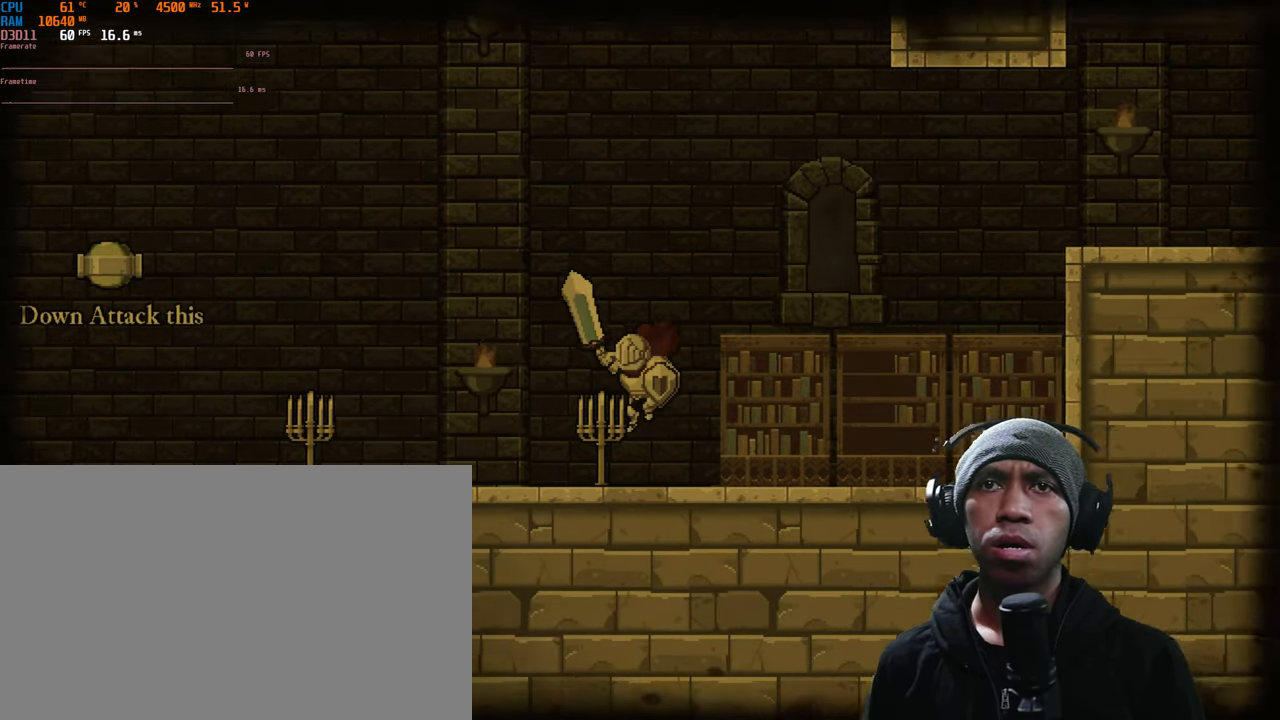
{"buttons": ["X"], "left_stick": "center", "right_stick": "center", "events": [[383, "X", "down"]]}
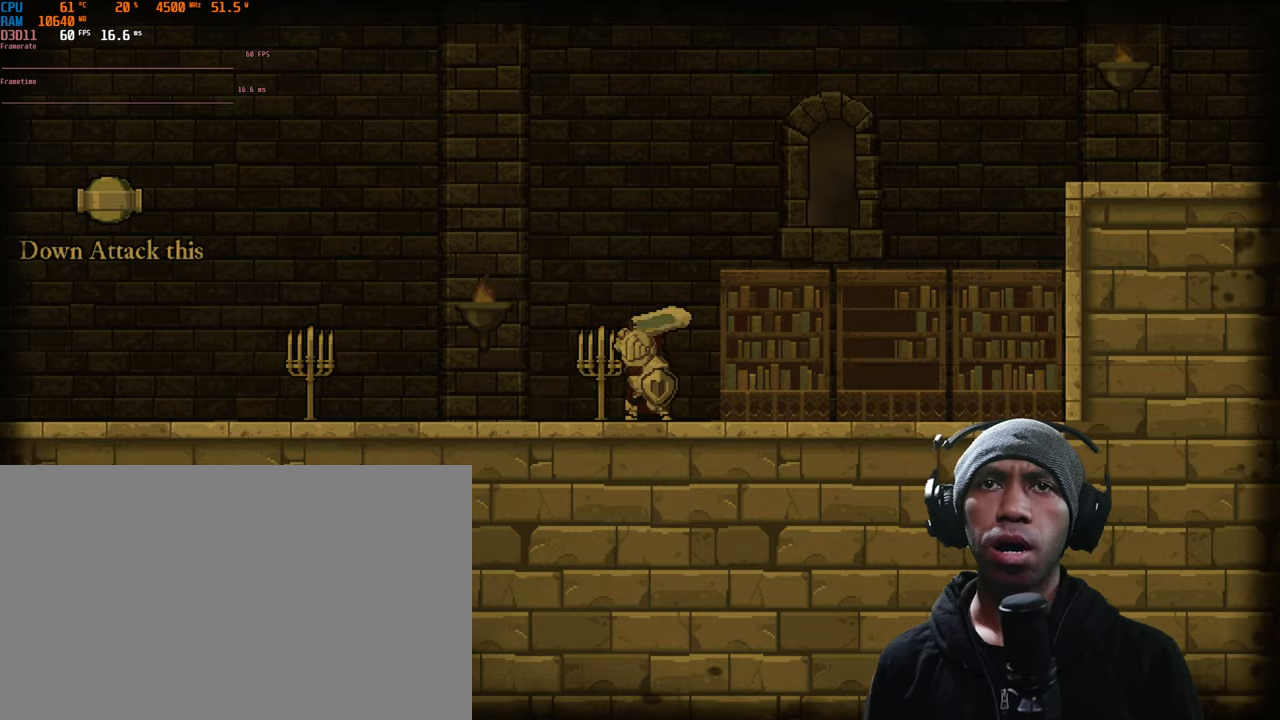
{"buttons": [], "left_stick": "left", "right_stick": "center", "events": [[50, "X", "up"], [383, "left_stick", "left"]]}
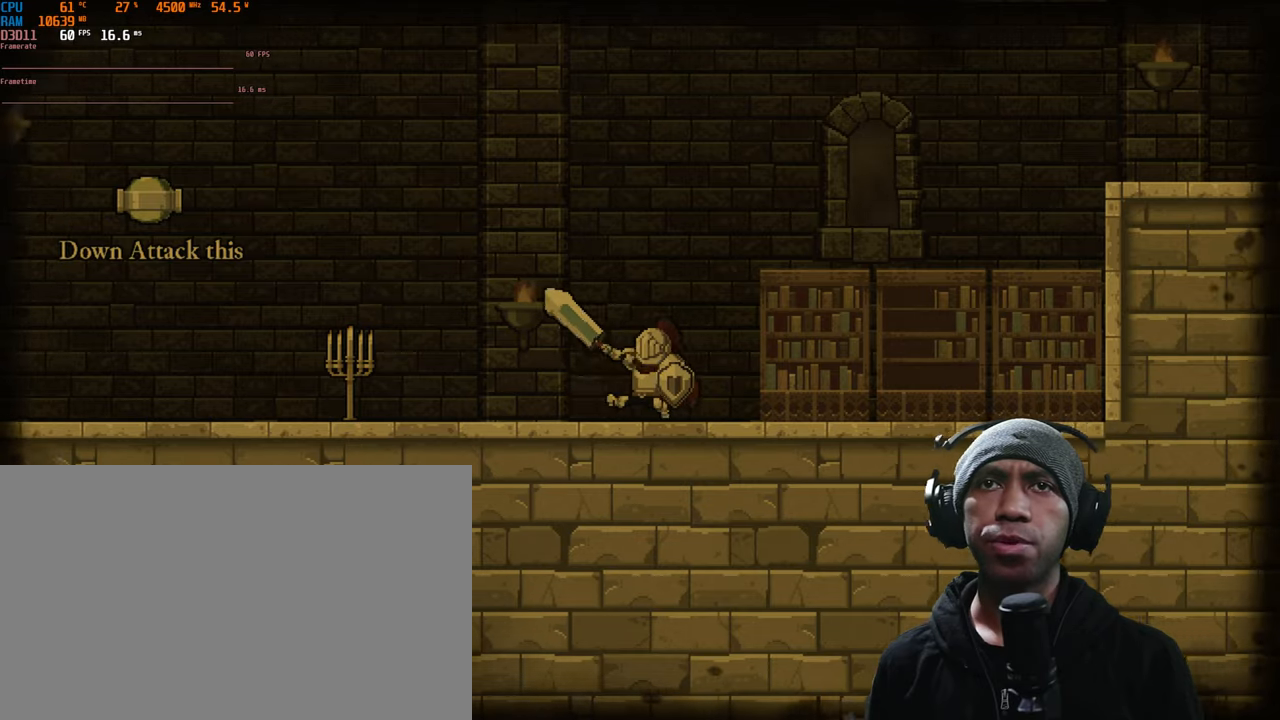
{"buttons": [], "left_stick": "center", "right_stick": "center", "events": [[333, "X", "down"], [400, "left_stick", "center"], [483, "X", "up"]]}
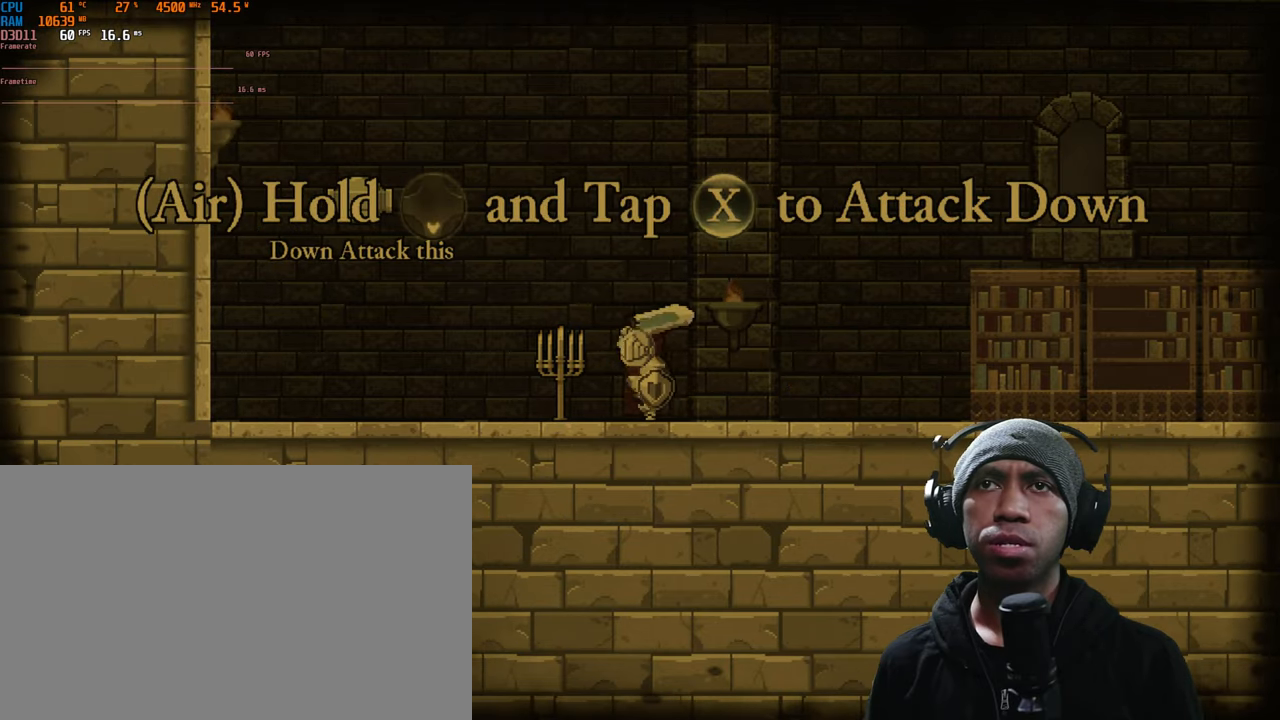
{"buttons": [], "left_stick": "center", "right_stick": "center", "events": []}
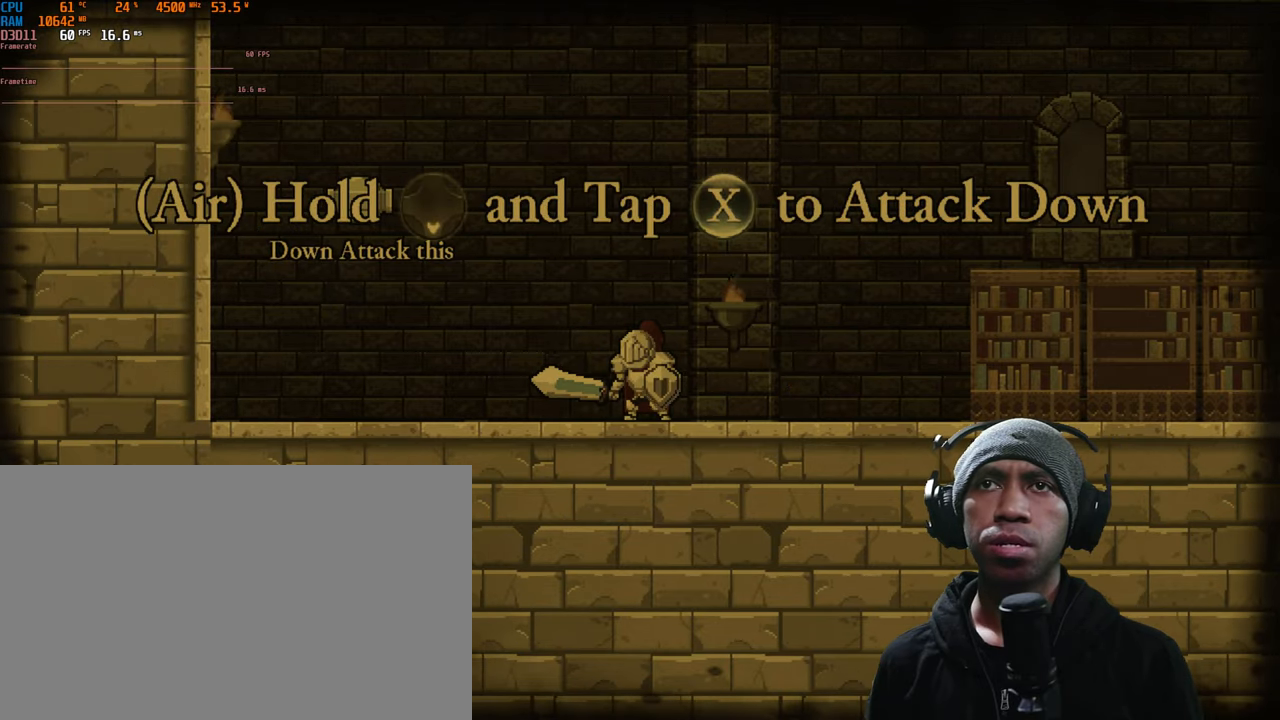
{"buttons": [], "left_stick": "center", "right_stick": "center", "events": [[200, "left_stick", "left"], [383, "left_stick", "center"]]}
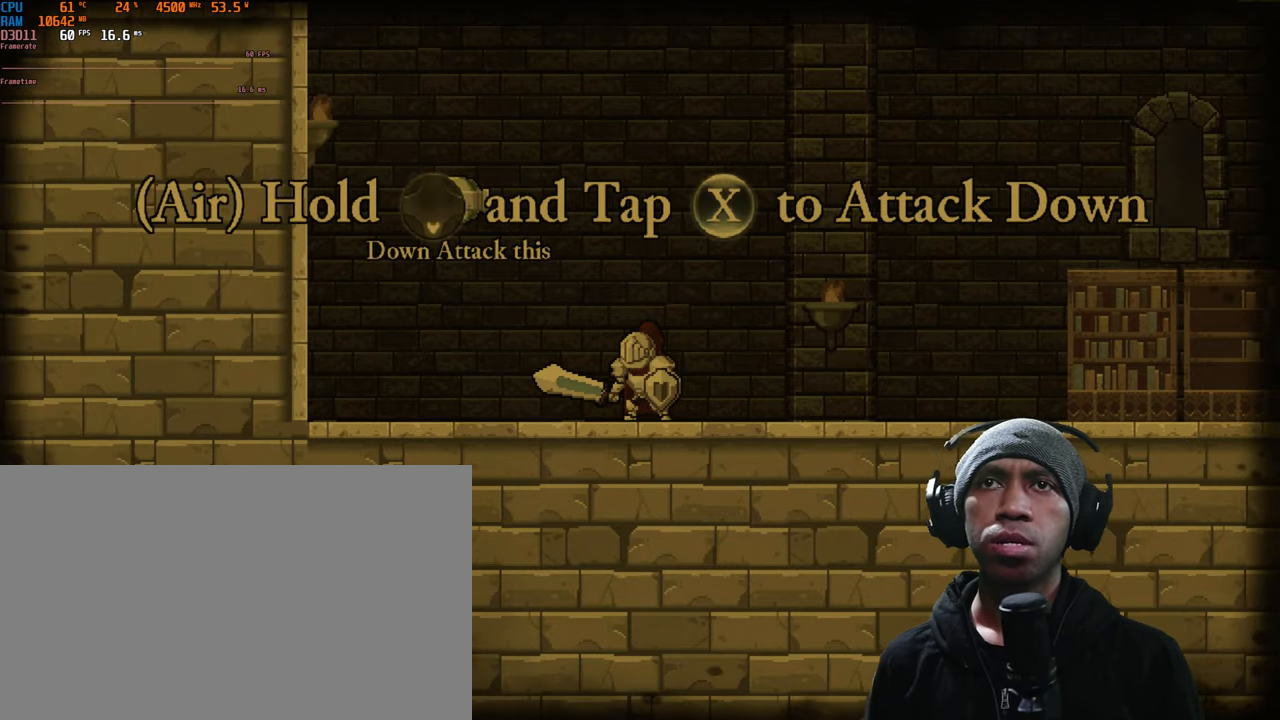
{"buttons": ["A"], "left_stick": "center", "right_stick": "center", "events": [[116, "left_stick", "right"], [200, "left_stick", "center"], [266, "A", "down"]]}
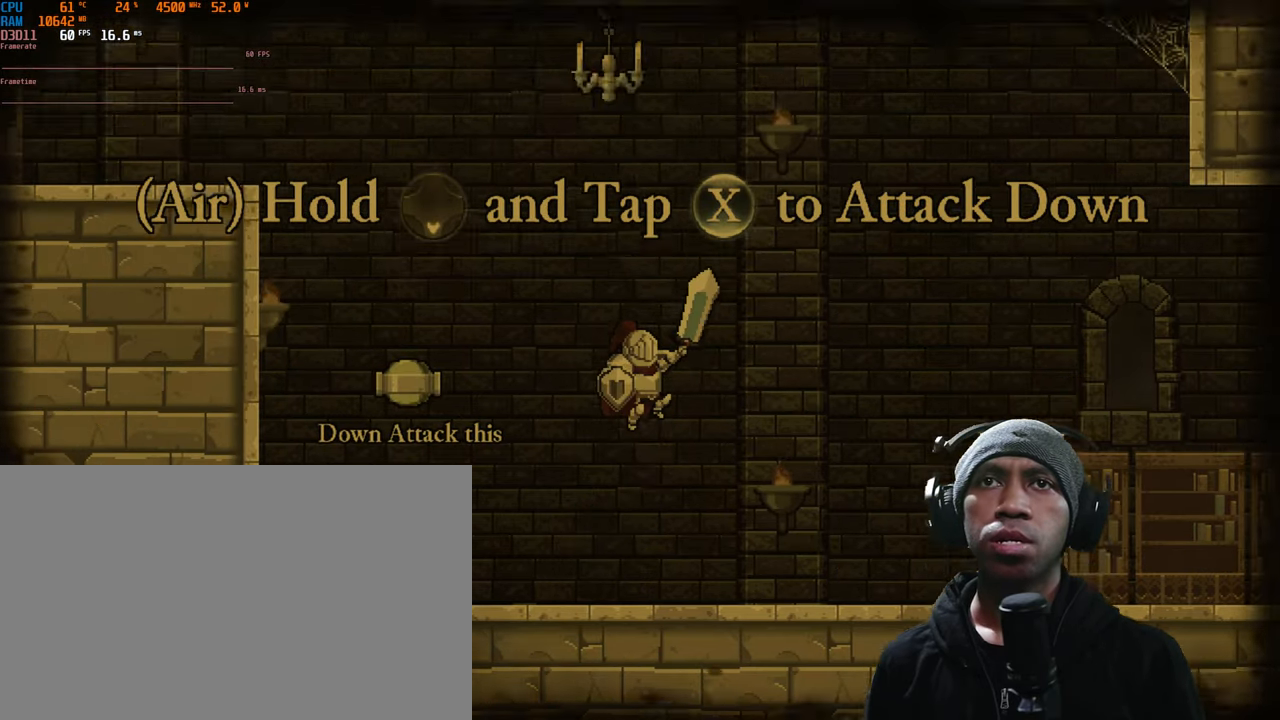
{"buttons": [], "left_stick": "center", "right_stick": "center", "events": [[316, "A", "up"]]}
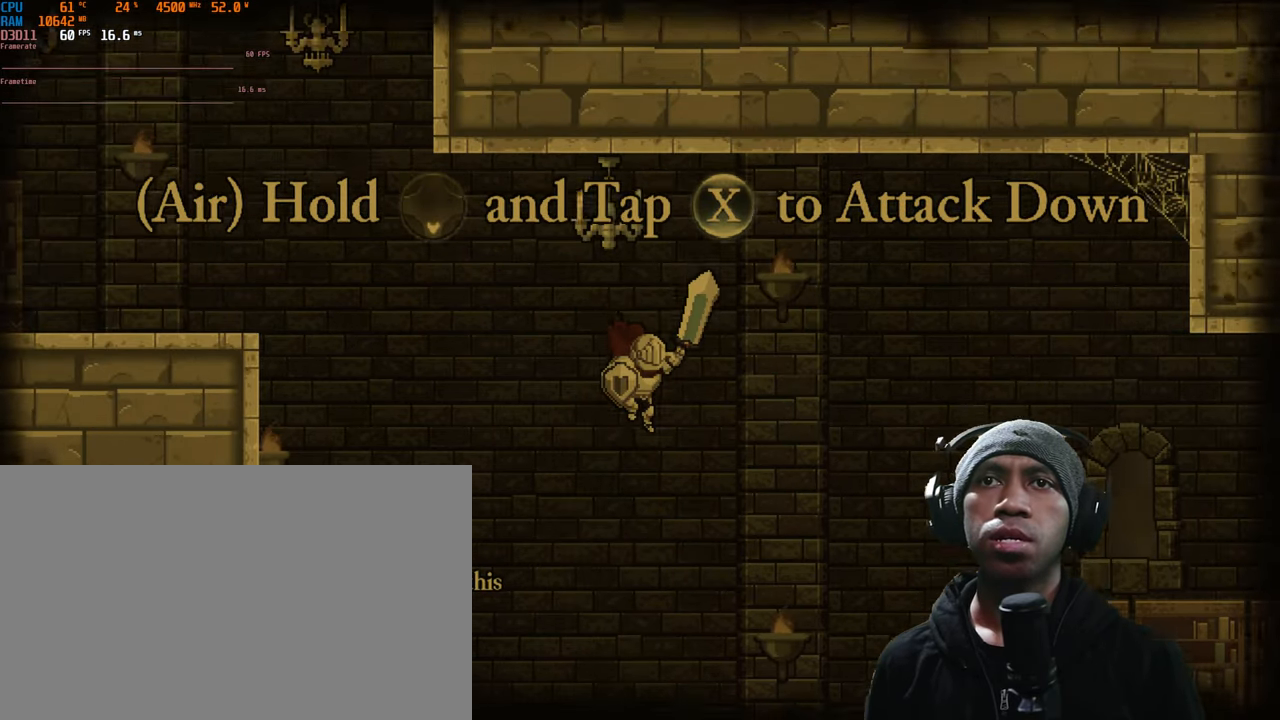
{"buttons": [], "left_stick": "up-right", "right_stick": "center", "events": [[500, "left_stick", "up-right"]]}